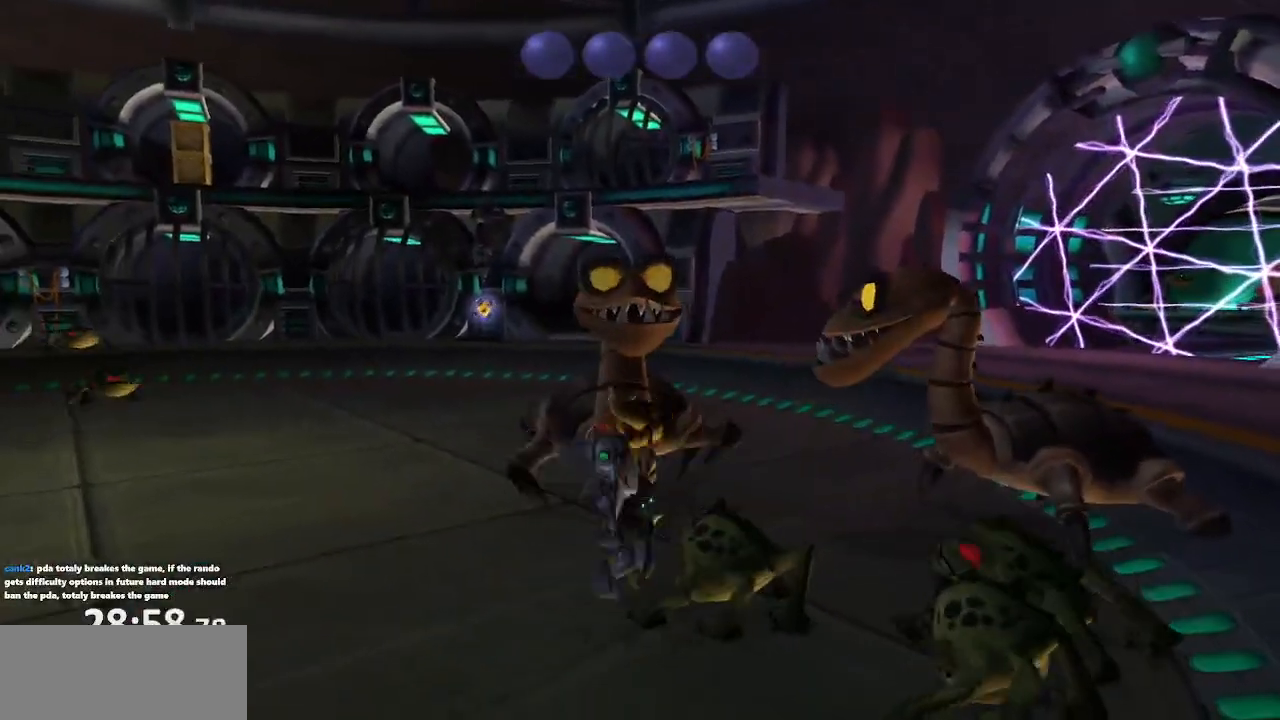
Gameplay with a controller (PlayStation layout); each line is a JSON object with the inputs held at the frame after it (dt_ms = milliseconds from this image to that frame). "events" lists button and stick changes between this image and that frame as [ms after this image, input, new state], when the widget could be followed in between. Not read: L3 R3.
{"dt_ms": 500, "buttons": [], "left_stick": "center", "right_stick": "center", "events": []}
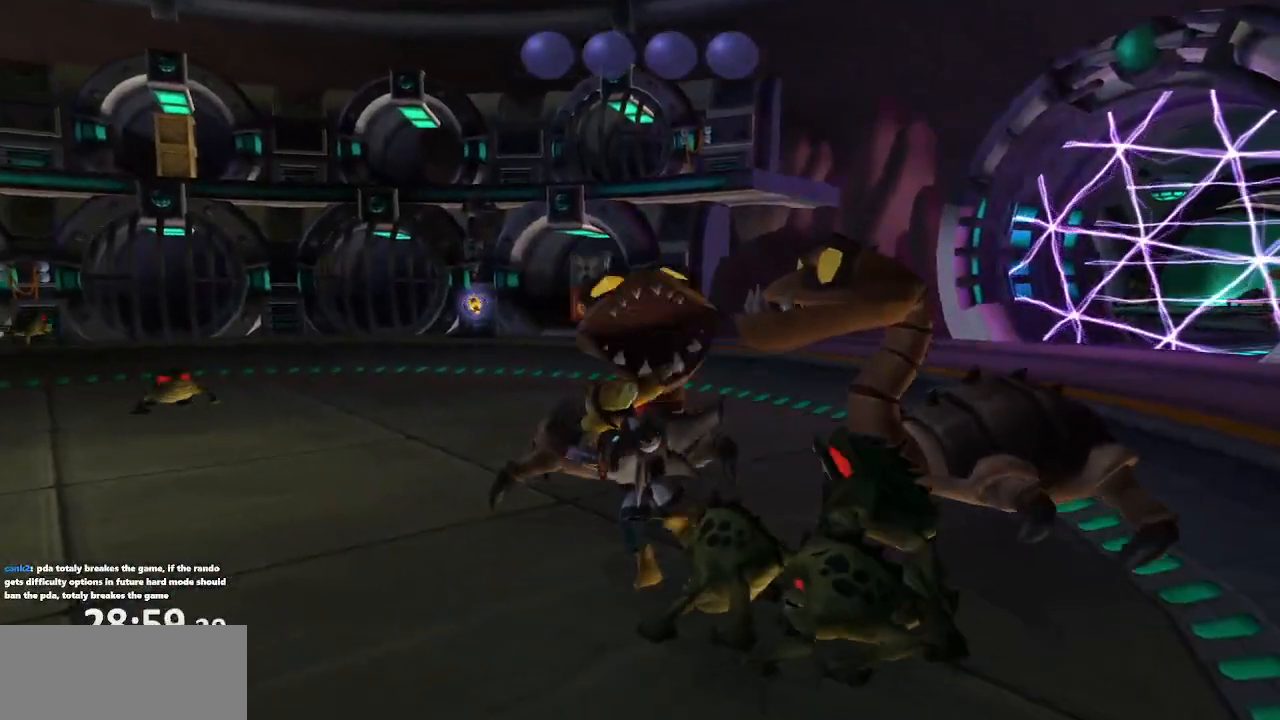
{"dt_ms": 500, "buttons": [], "left_stick": "center", "right_stick": "center", "events": []}
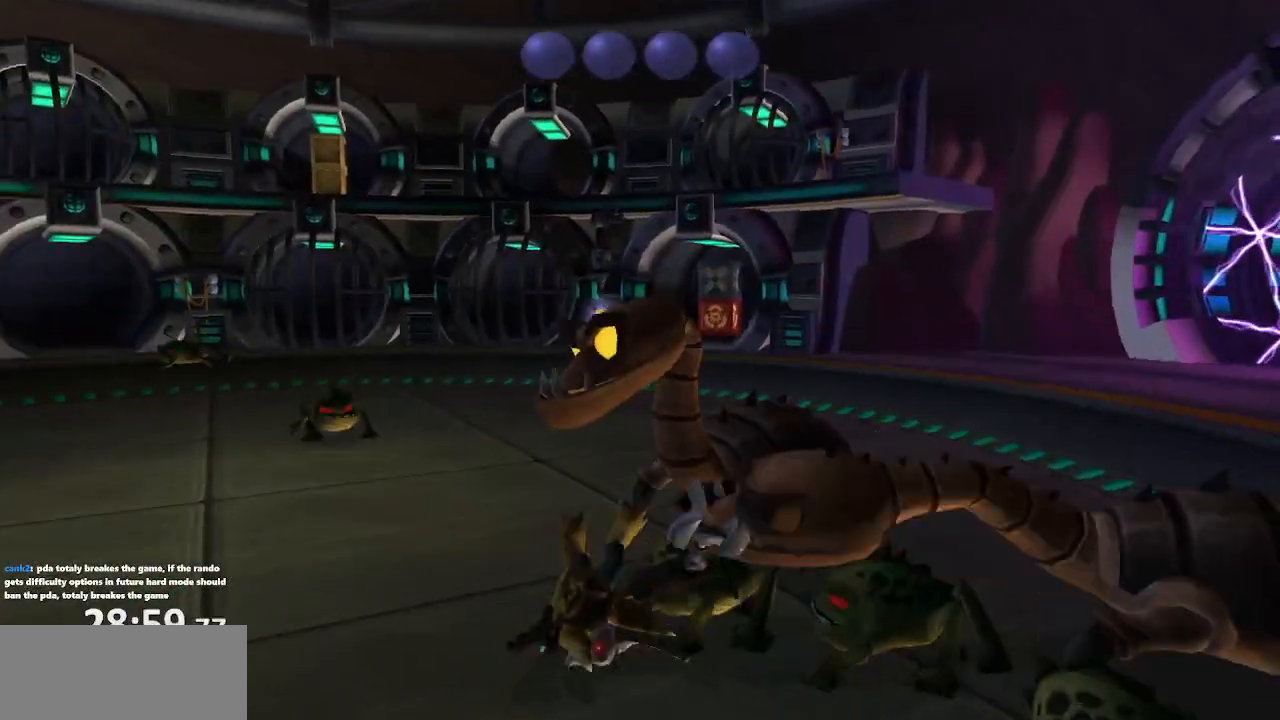
{"dt_ms": 500, "buttons": [], "left_stick": "center", "right_stick": "center", "events": []}
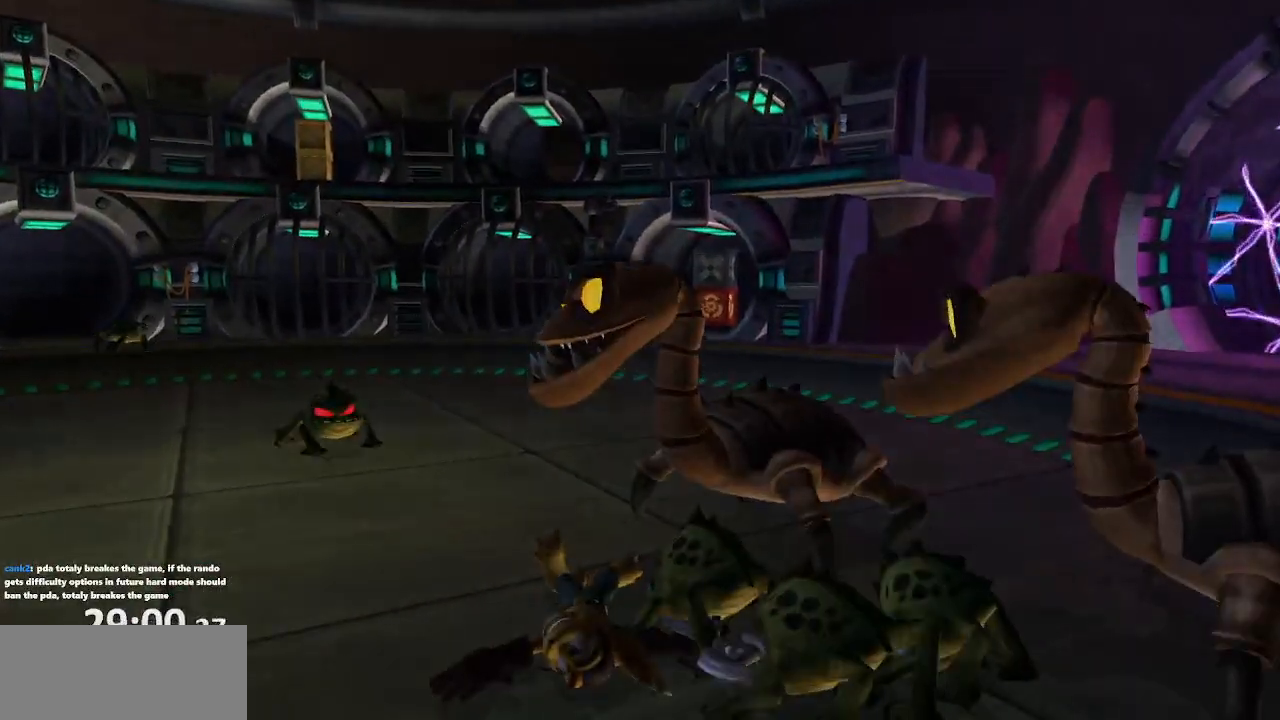
{"dt_ms": 500, "buttons": ["TRIANGLE"], "left_stick": "center", "right_stick": "center"}
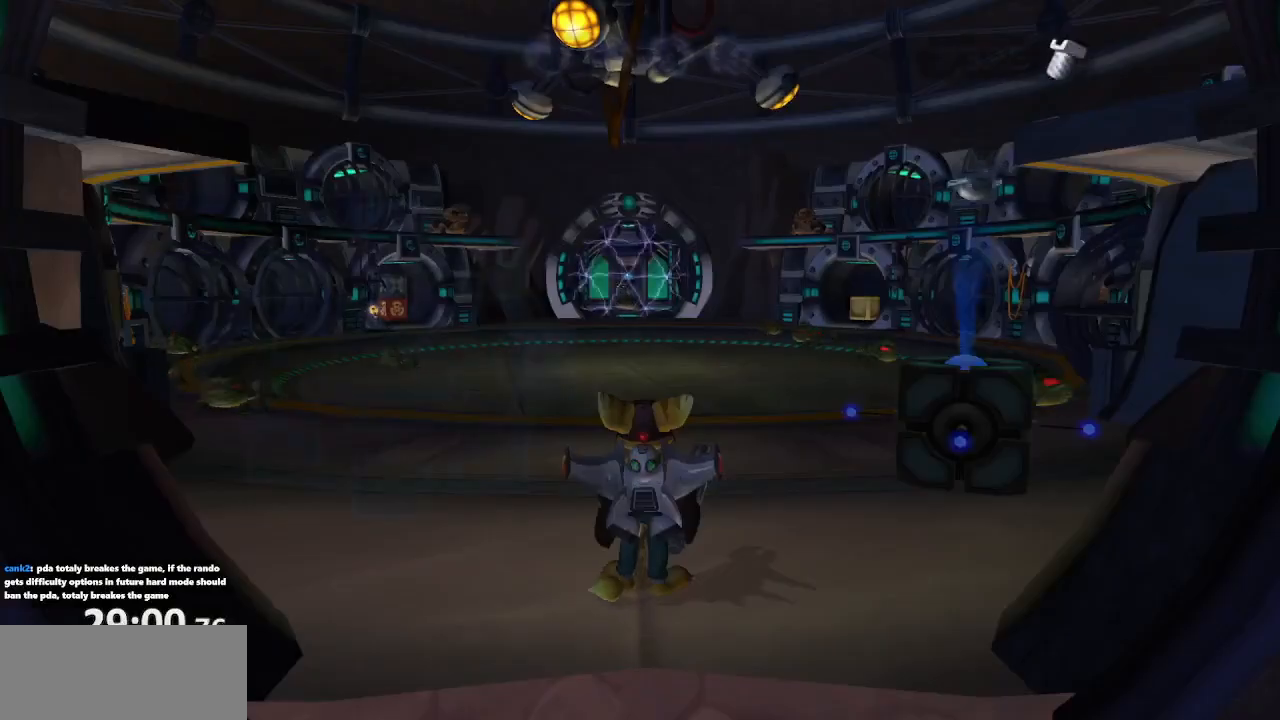
{"dt_ms": 1000, "buttons": ["CROSS", "R1"], "left_stick": "up", "right_stick": "center"}
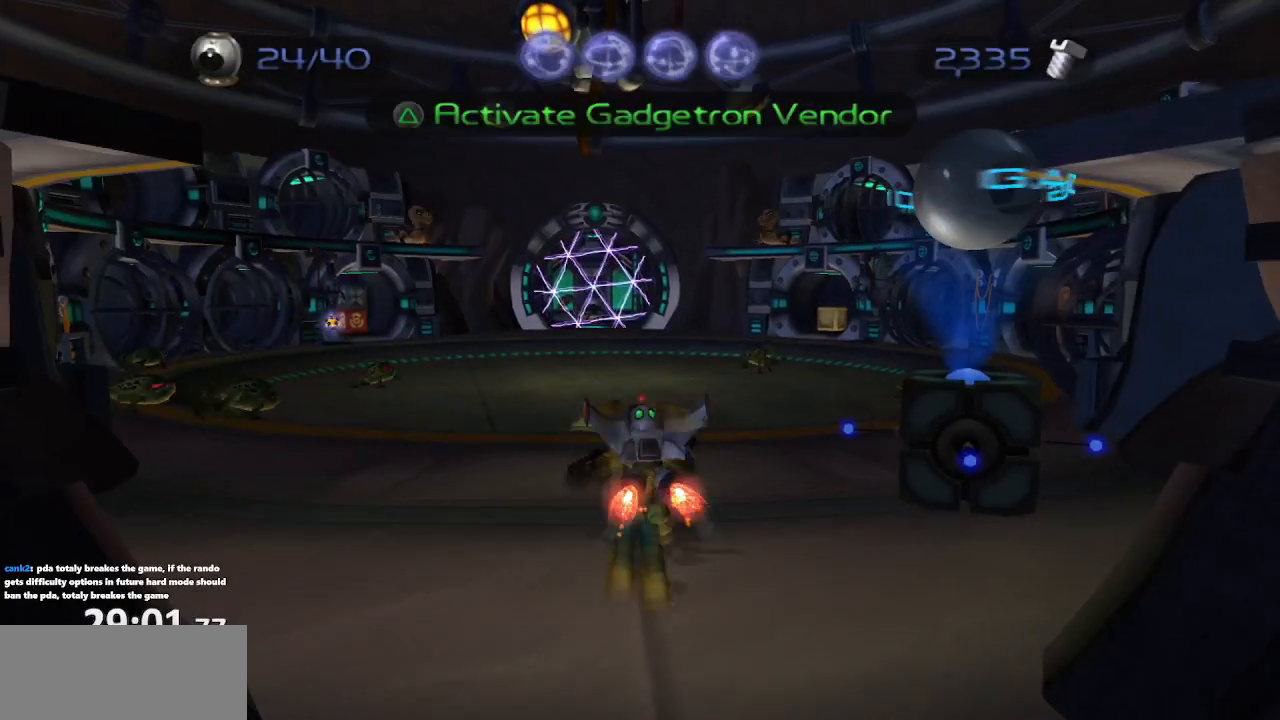
{"dt_ms": 500, "buttons": [], "left_stick": "up", "right_stick": "center", "events": [[17, "CROSS", "up"], [17, "R1", "up"]]}
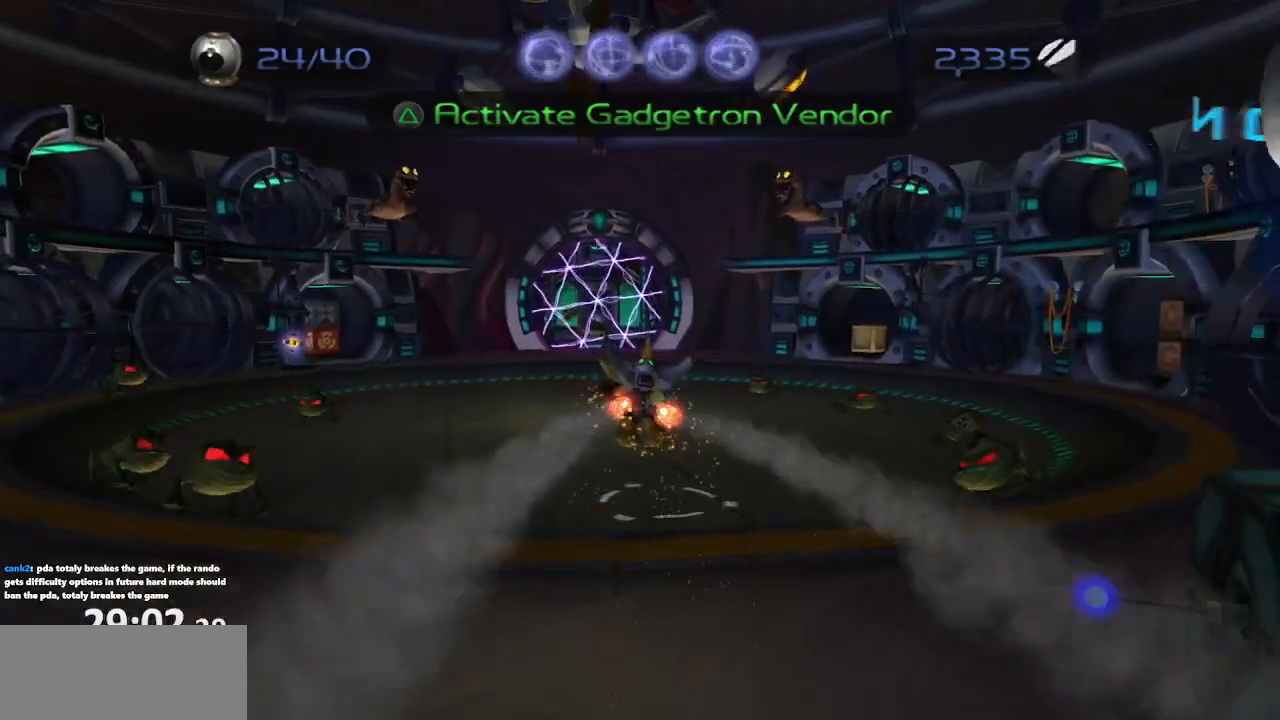
{"dt_ms": 500, "buttons": [], "left_stick": "up-left", "right_stick": "center", "events": [[367, "left_stick", "up-left"]]}
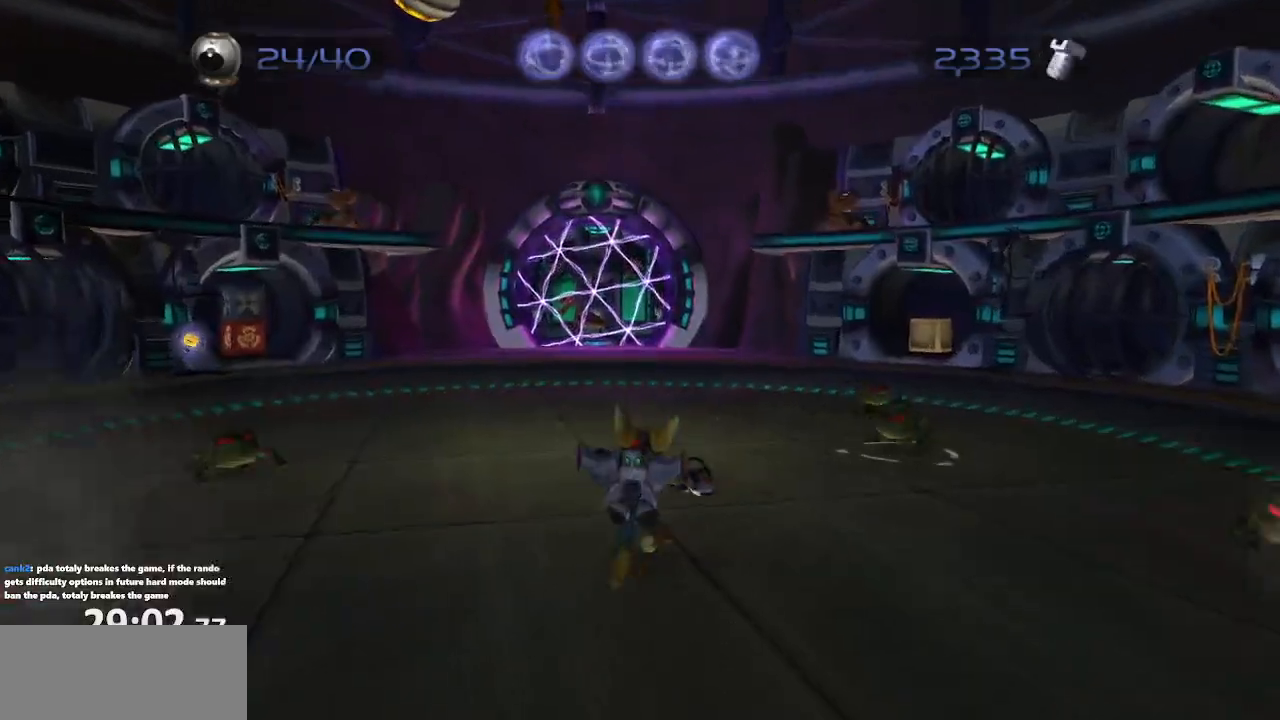
{"dt_ms": 500, "buttons": [], "left_stick": "up-left", "right_stick": "center", "events": []}
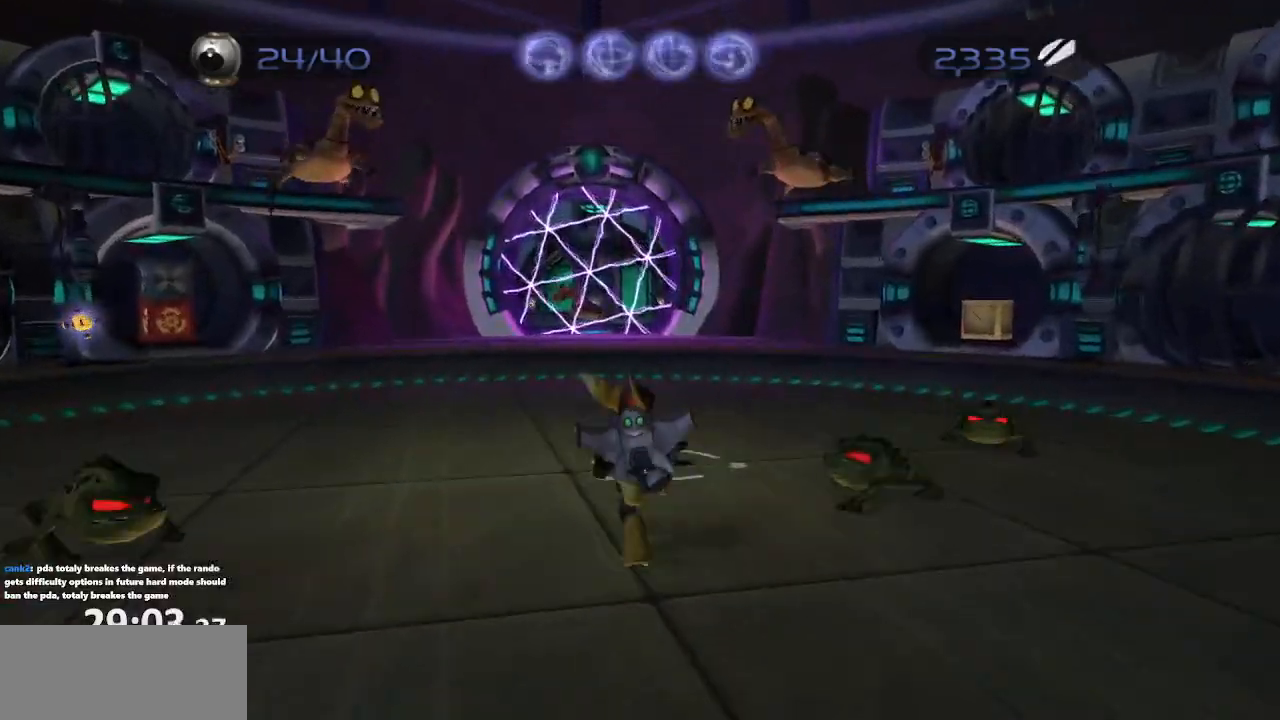
{"dt_ms": 500, "buttons": [], "left_stick": "center", "right_stick": "center", "events": [[350, "CIRCLE", "down"], [433, "CIRCLE", "up"], [500, "left_stick", "center"]]}
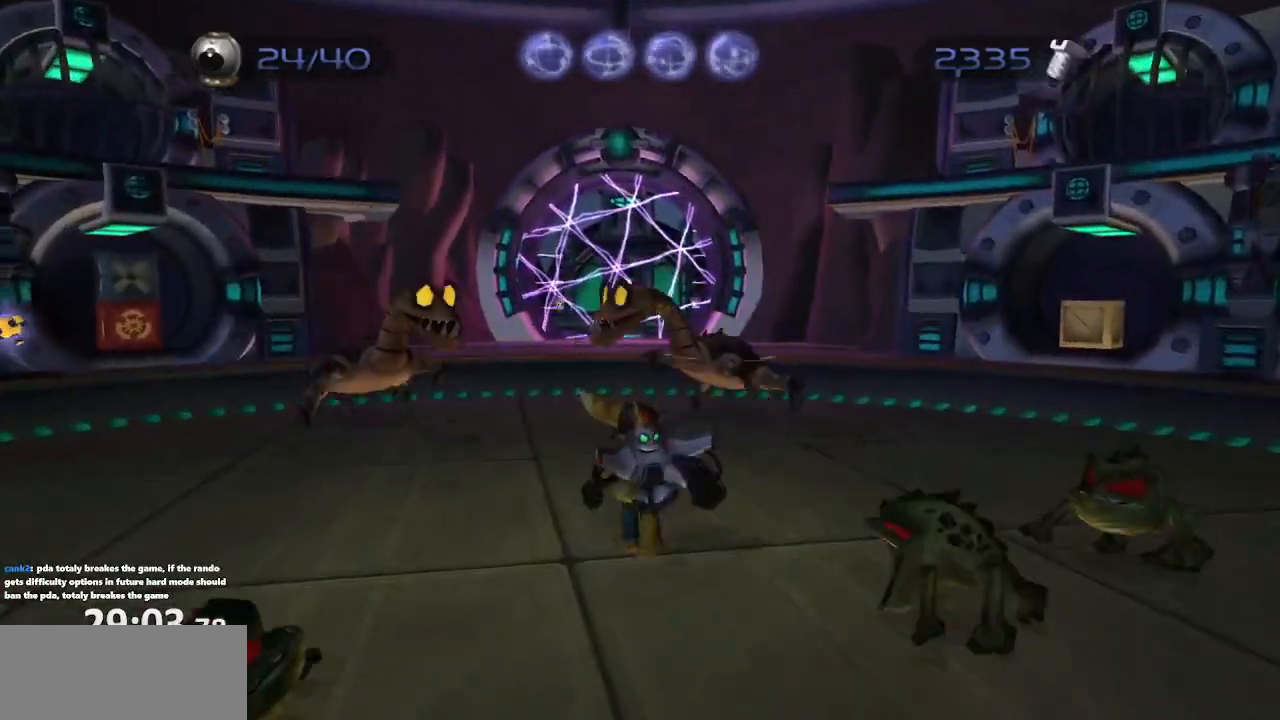
{"dt_ms": 500, "buttons": [], "left_stick": "up-left", "right_stick": "center", "events": [[283, "CIRCLE", "down"], [383, "CIRCLE", "up"], [467, "left_stick", "up-left"]]}
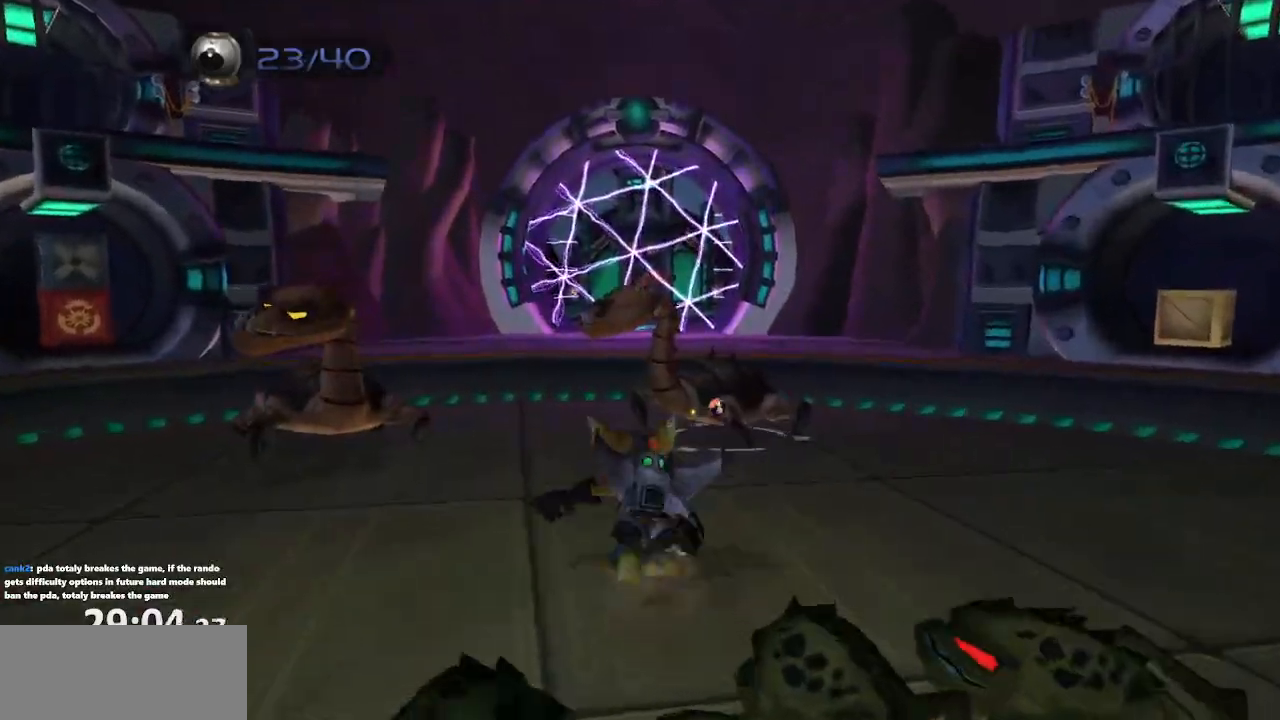
{"dt_ms": 500, "buttons": ["CROSS"], "left_stick": "center", "right_stick": "center", "events": [[383, "left_stick", "center"], [483, "CROSS", "down"]]}
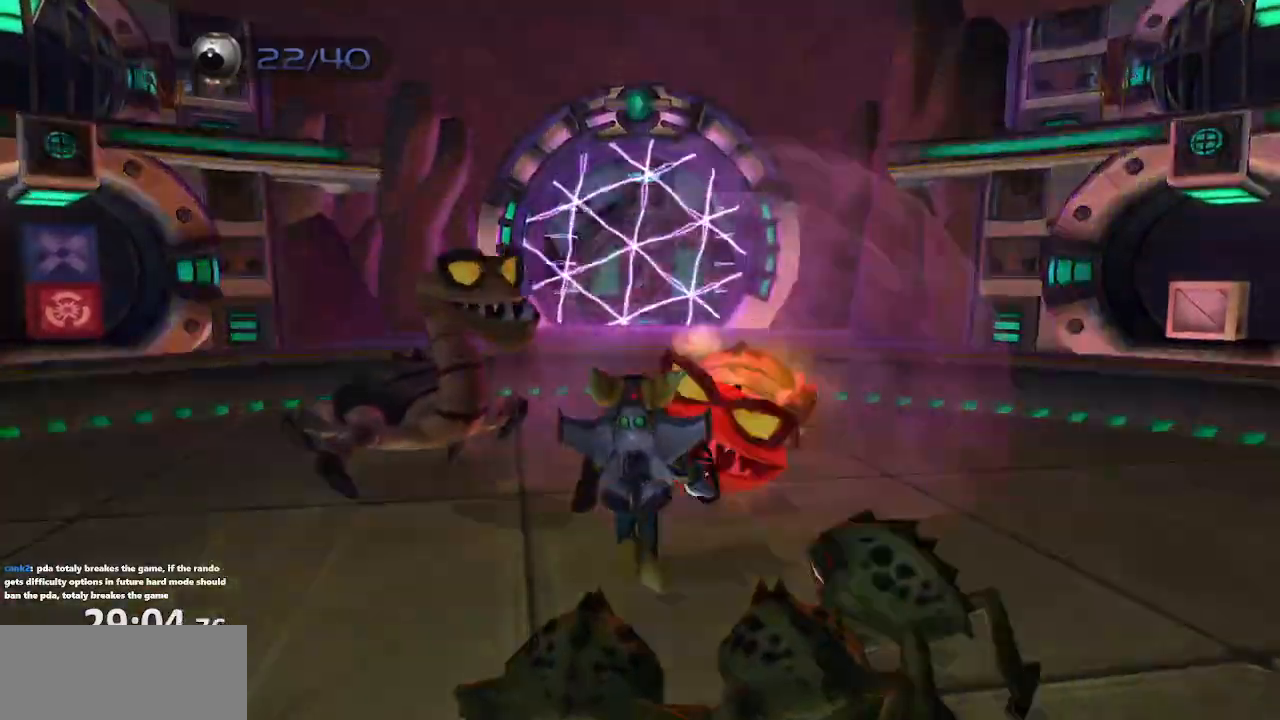
{"dt_ms": 500, "buttons": ["CIRCLE"], "left_stick": "up-left", "right_stick": "center"}
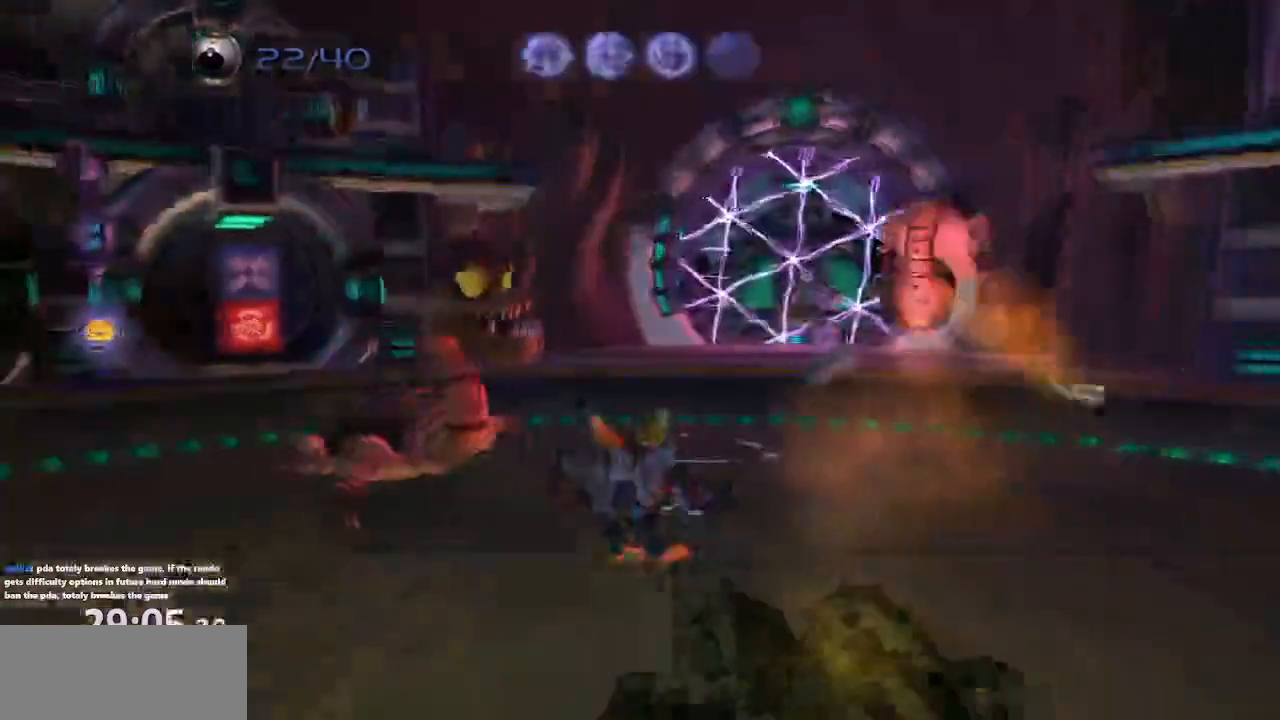
{"dt_ms": 500, "buttons": [], "left_stick": "up-left", "right_stick": "center", "events": [[83, "CIRCLE", "up"], [183, "left_stick", "left"], [350, "CROSS", "down"], [383, "left_stick", "up-left"], [467, "CROSS", "up"]]}
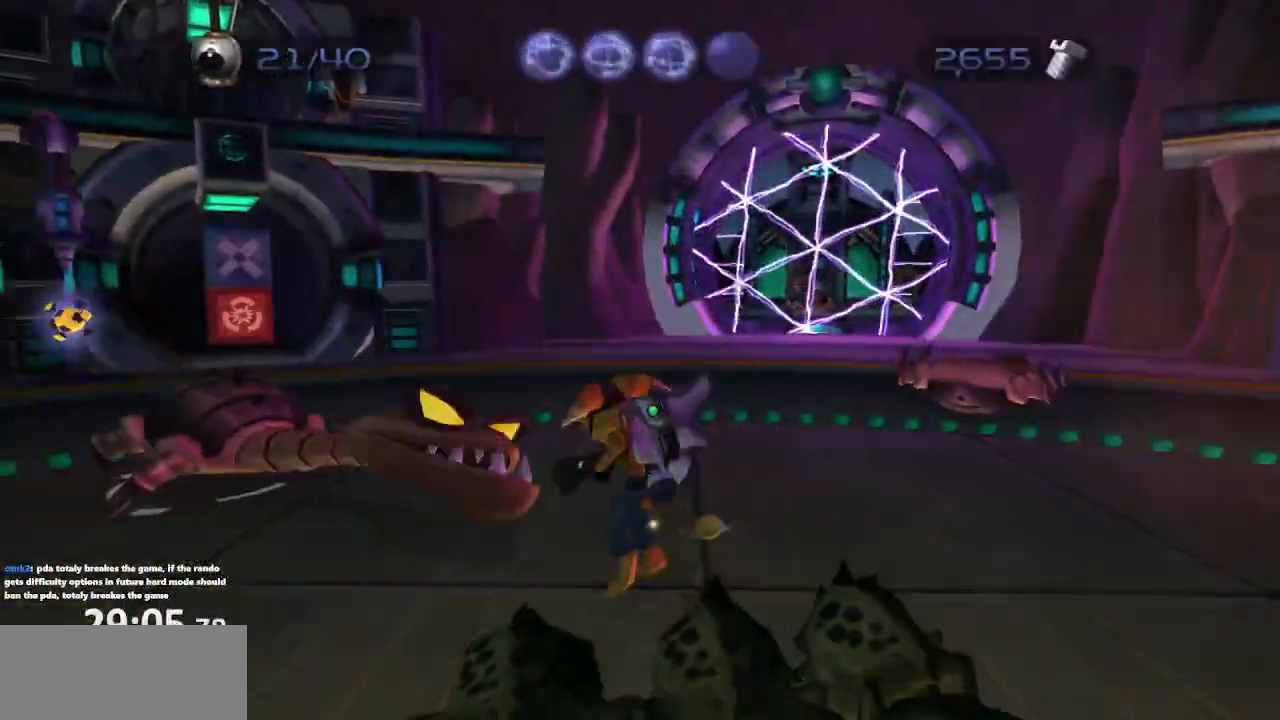
{"dt_ms": 1000, "buttons": [], "left_stick": "up-left", "right_stick": "center"}
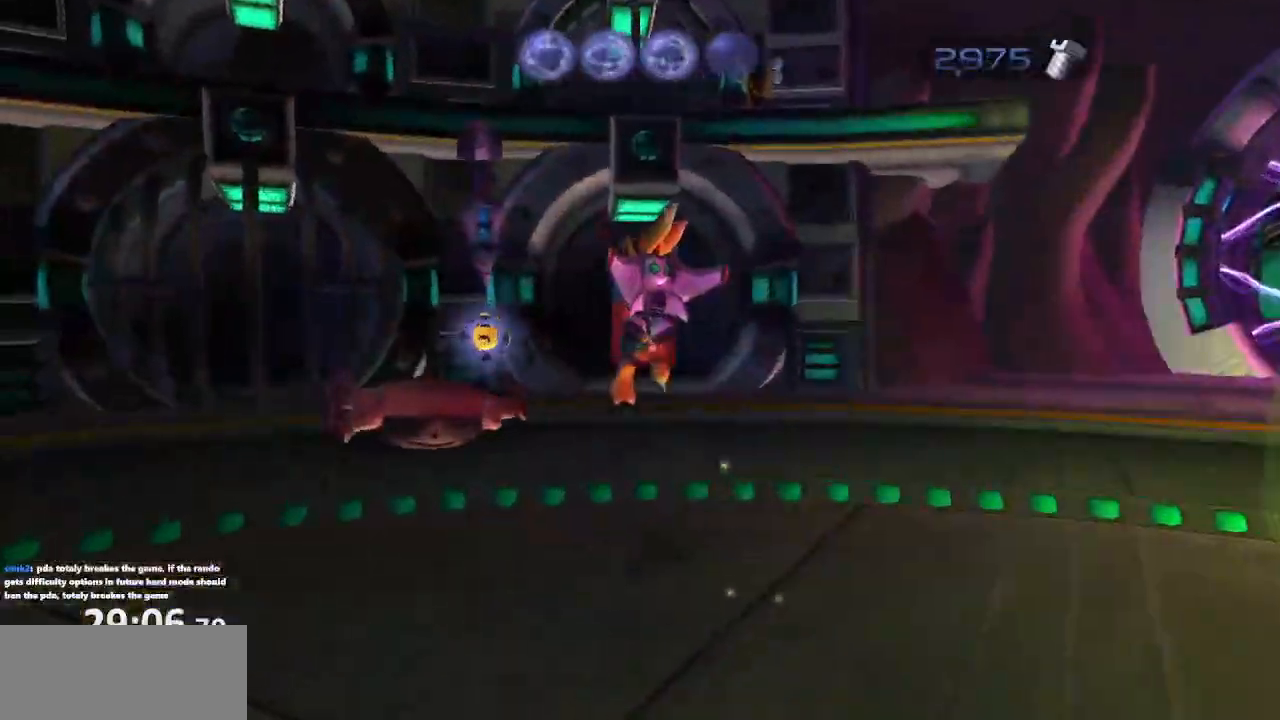
{"dt_ms": 500, "buttons": [], "left_stick": "up-left", "right_stick": "center", "events": [[250, "SQUARE", "down"], [350, "SQUARE", "up"]]}
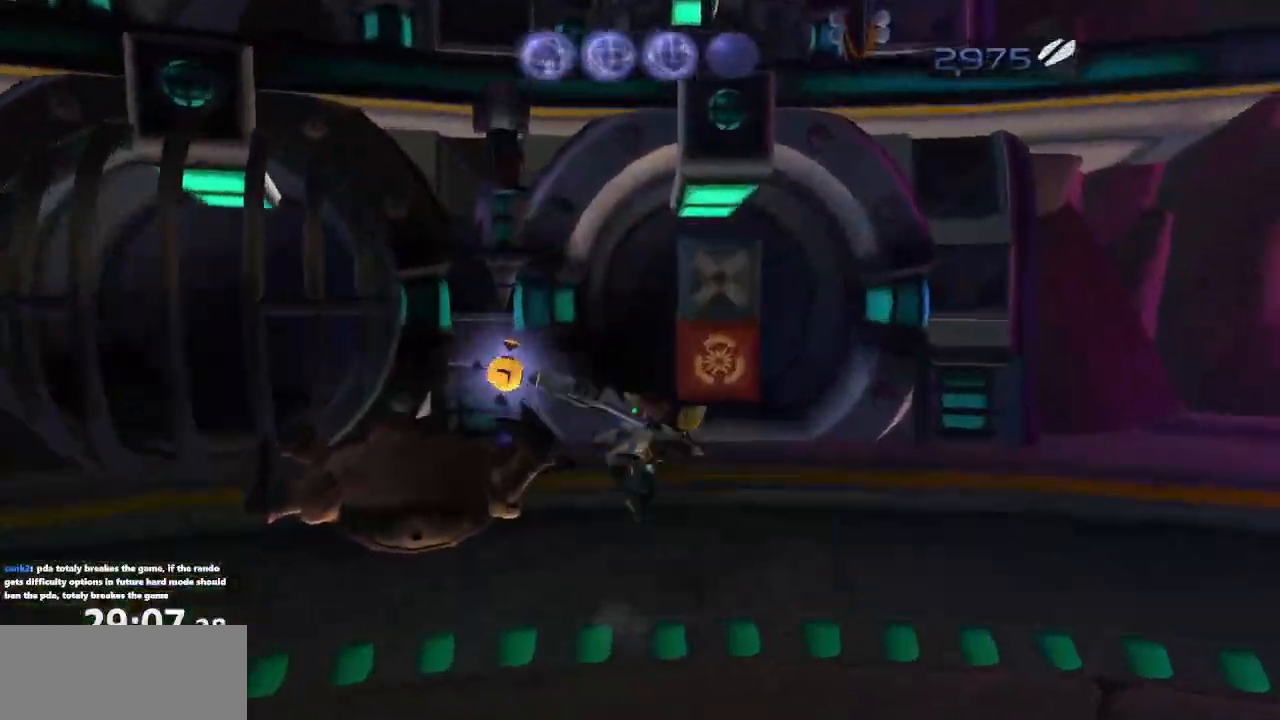
{"dt_ms": 500, "buttons": [], "left_stick": "down", "right_stick": "center", "events": [[17, "right_stick", "left"], [50, "left_stick", "center"], [150, "CROSS", "down"], [167, "left_stick", "down-right"], [300, "CROSS", "up"], [317, "left_stick", "down"], [483, "right_stick", "center"]]}
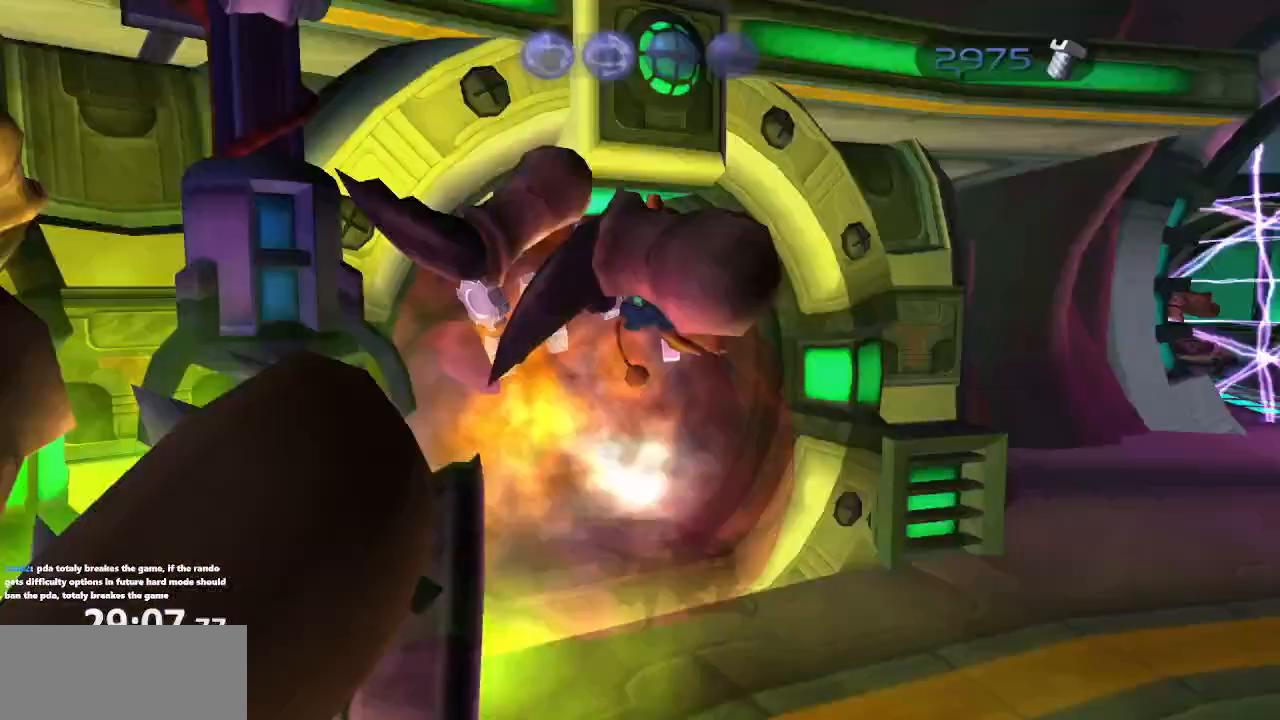
{"dt_ms": 500, "buttons": [], "left_stick": "up-right", "right_stick": "left", "events": [[100, "left_stick", "down-right"], [250, "left_stick", "right"], [267, "right_stick", "left"], [450, "left_stick", "up-right"]]}
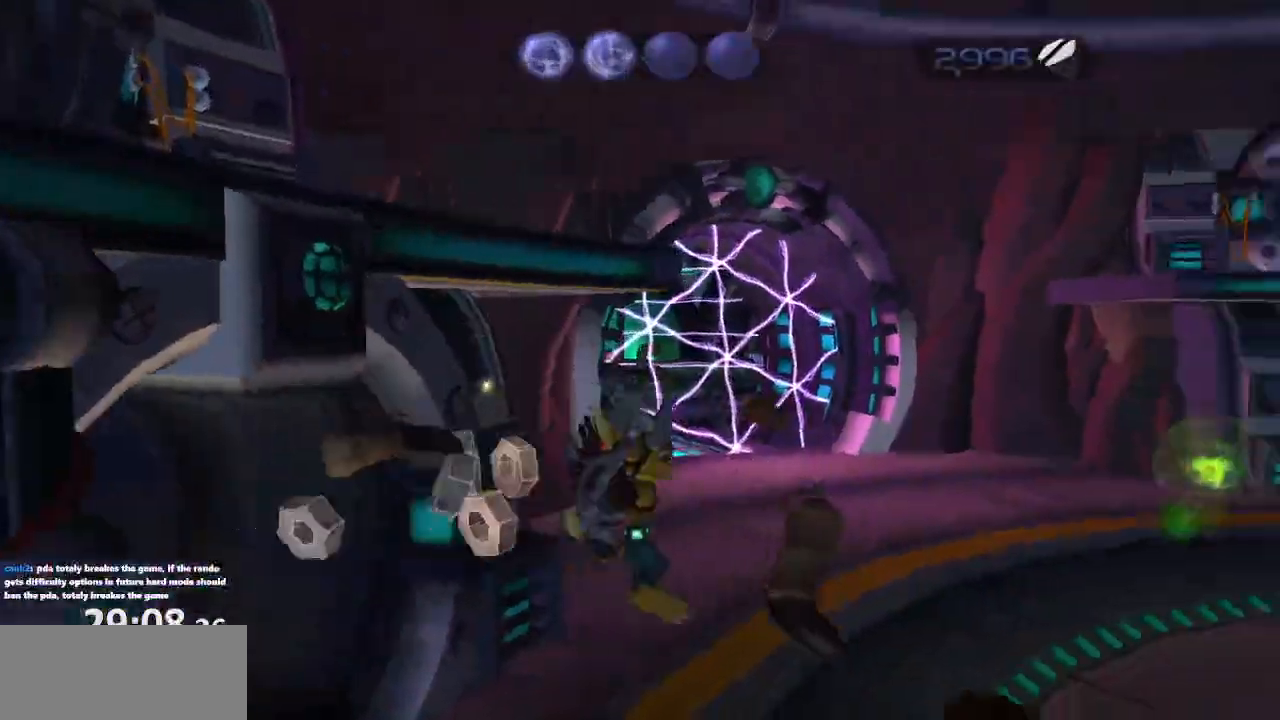
{"dt_ms": 500, "buttons": ["CROSS", "R1"], "left_stick": "up-right", "right_stick": "center", "events": [[200, "right_stick", "center"], [350, "CROSS", "down"], [417, "CROSS", "up"], [483, "CROSS", "down"], [500, "R1", "down"]]}
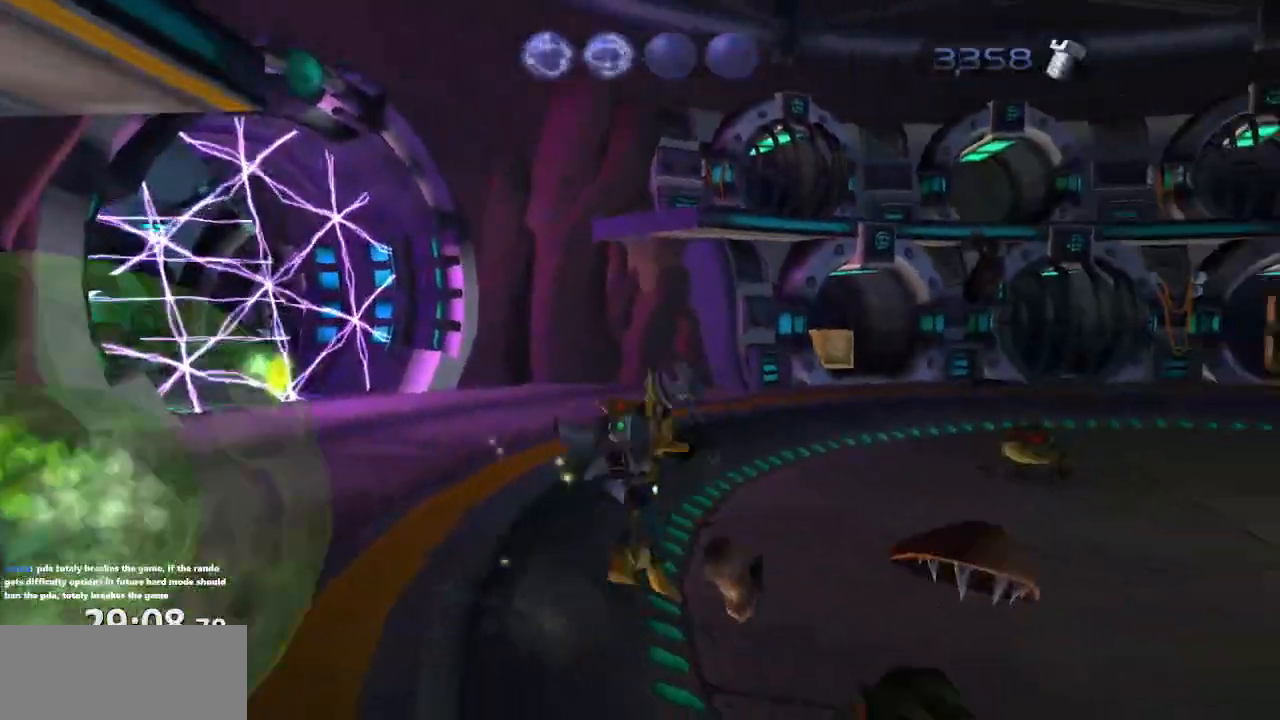
{"dt_ms": 500, "buttons": [], "left_stick": "up-right", "right_stick": "center", "events": [[117, "CROSS", "up"], [117, "R1", "up"]]}
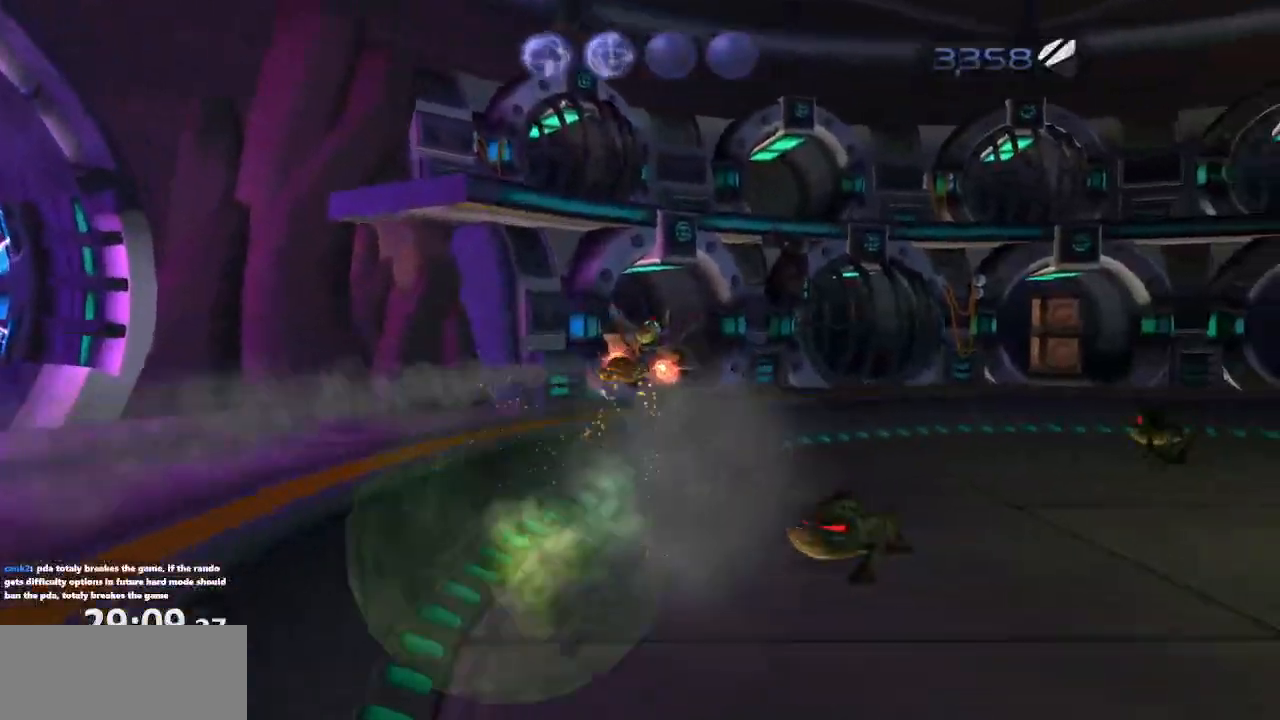
{"dt_ms": 500, "buttons": ["CROSS"], "left_stick": "up-right", "right_stick": "center", "events": [[83, "CROSS", "down"], [150, "CROSS", "up"], [233, "right_stick", "left"], [417, "right_stick", "center"], [500, "CROSS", "down"]]}
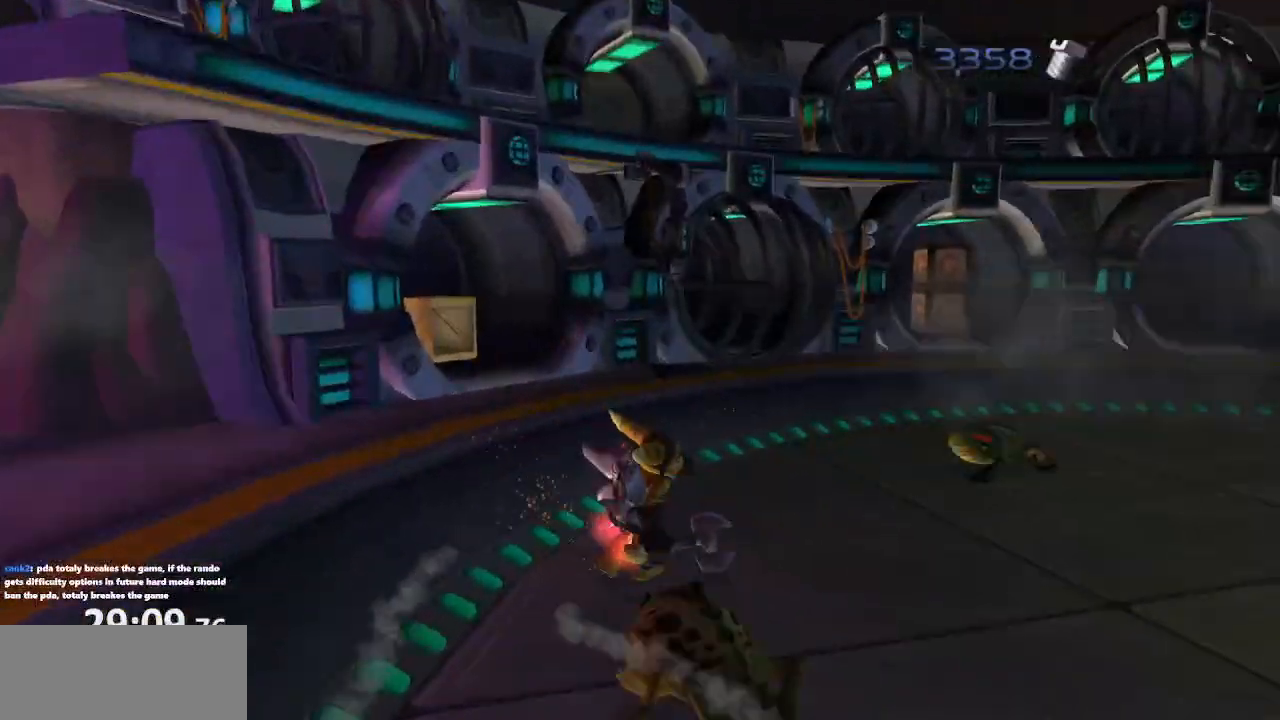
{"dt_ms": 500, "buttons": [], "left_stick": "up-right", "right_stick": "center", "events": [[83, "CROSS", "up"], [117, "CROSS", "down"], [150, "R1", "down"], [267, "CROSS", "up"], [283, "R1", "up"]]}
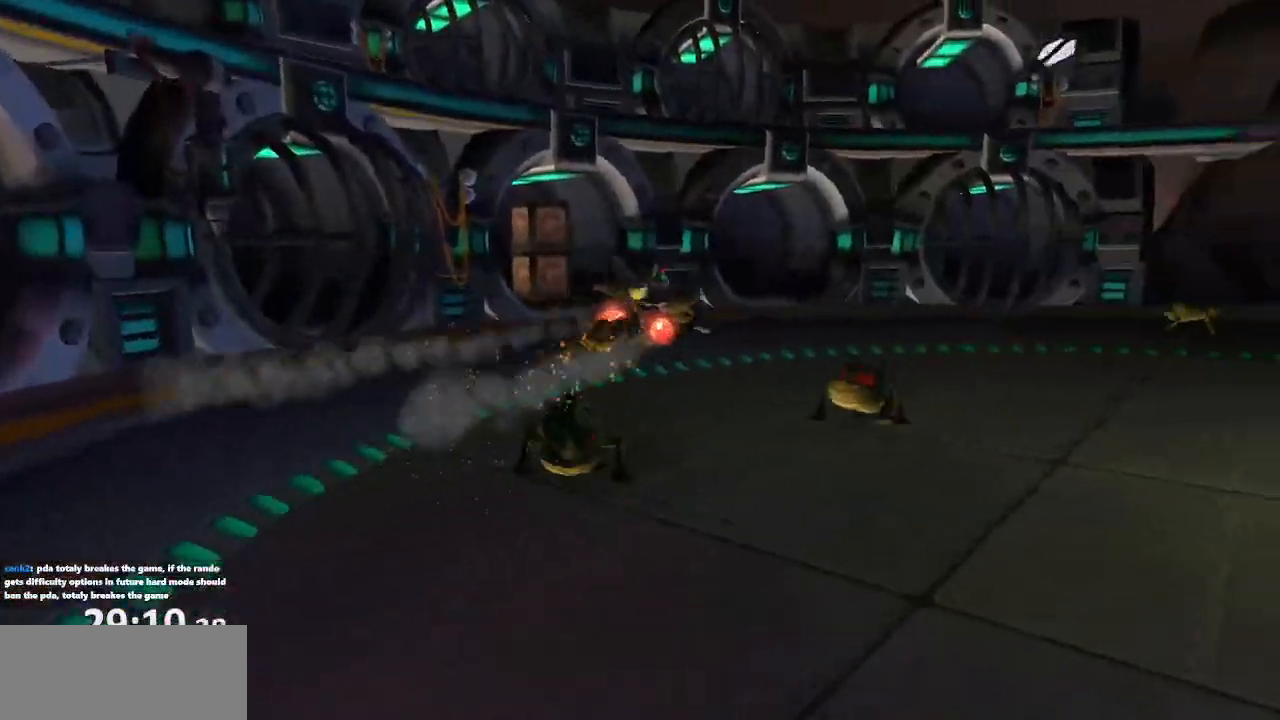
{"dt_ms": 500, "buttons": [], "left_stick": "up-right", "right_stick": "center", "events": [[150, "left_stick", "up"], [467, "left_stick", "up-right"]]}
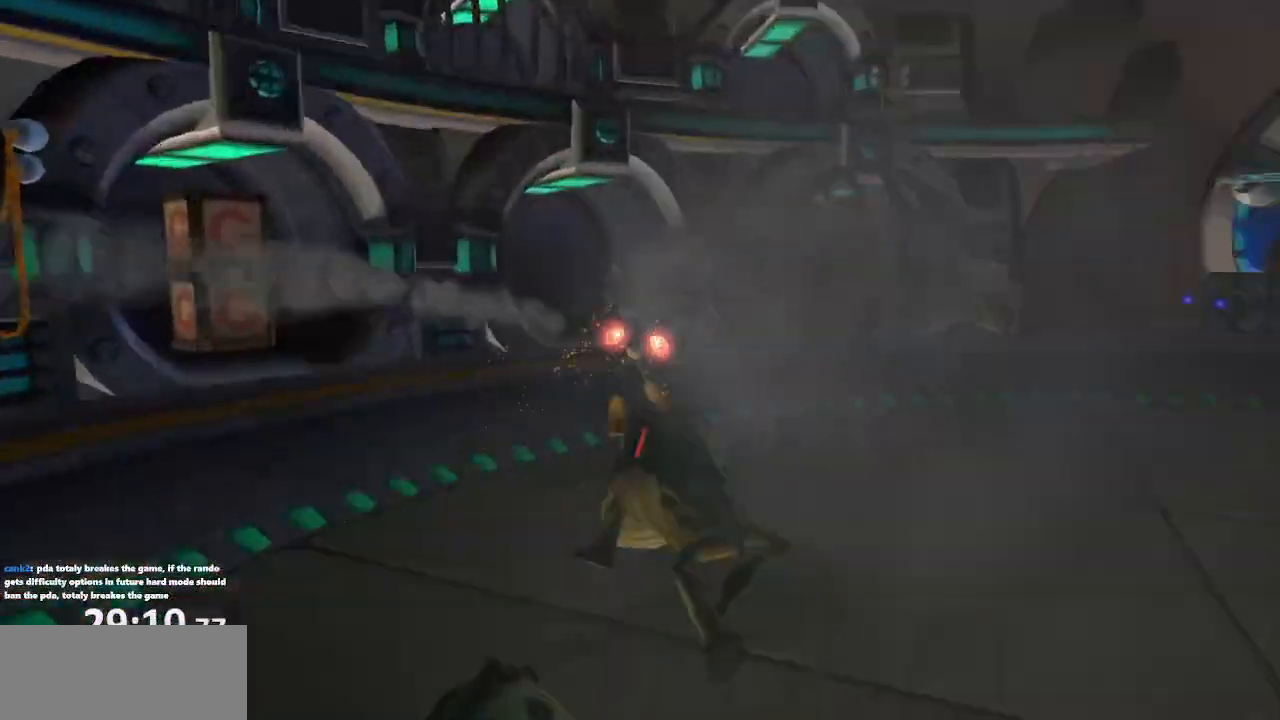
{"dt_ms": 500, "buttons": [], "left_stick": "down-right", "right_stick": "left", "events": [[33, "right_stick", "left"], [100, "left_stick", "right"], [350, "left_stick", "down-right"]]}
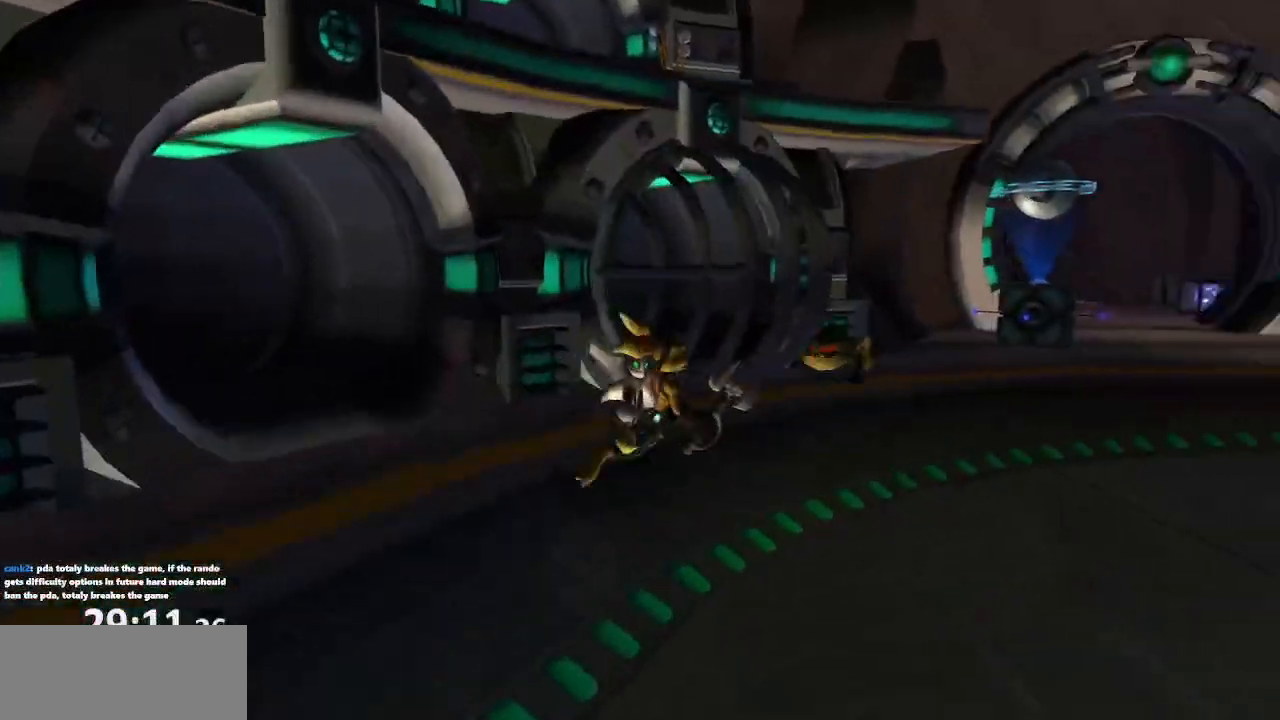
{"dt_ms": 500, "buttons": [], "left_stick": "right", "right_stick": "left", "events": [[267, "left_stick", "right"]]}
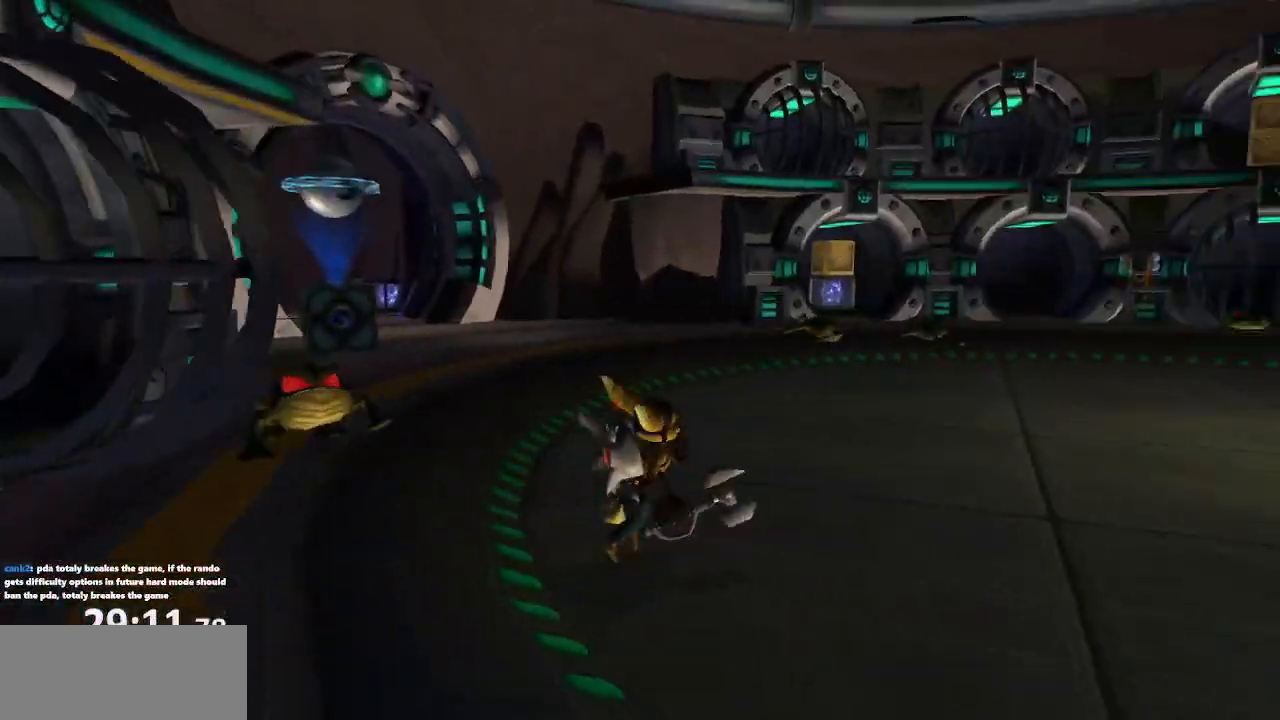
{"dt_ms": 500, "buttons": ["CROSS"], "left_stick": "right", "right_stick": "left", "events": [[417, "CROSS", "down"]]}
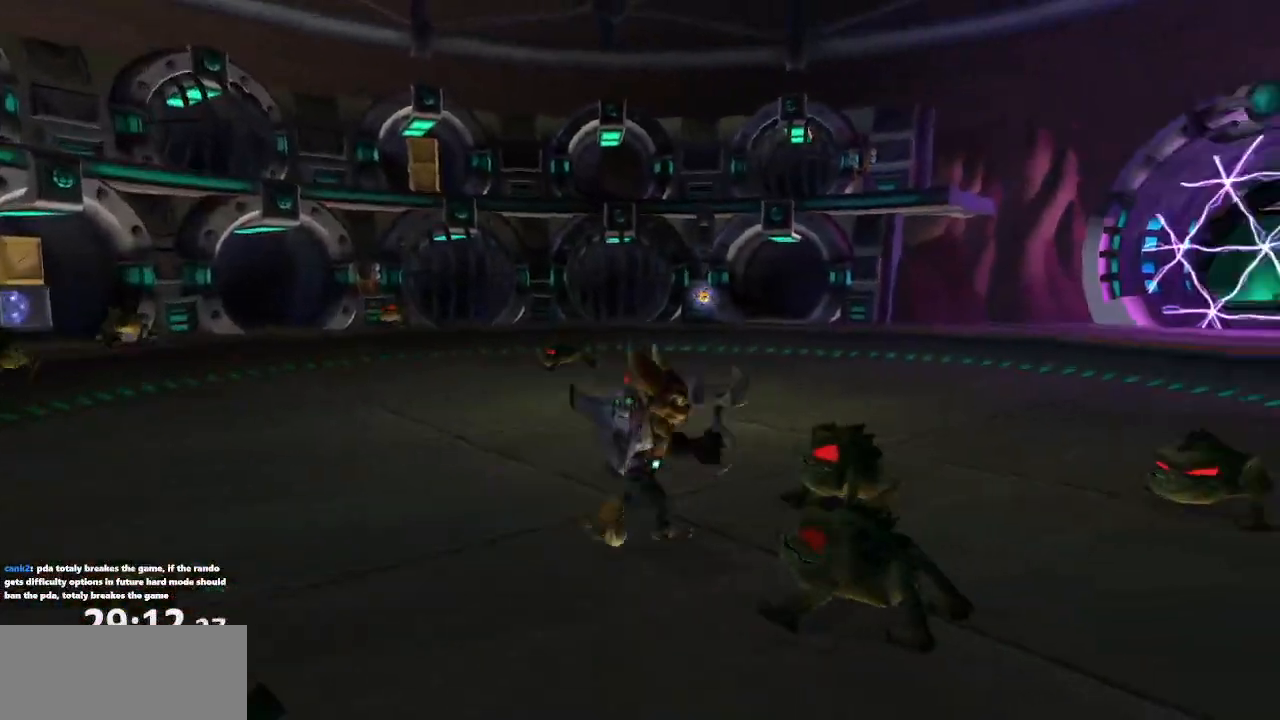
{"dt_ms": 500, "buttons": [], "left_stick": "up-left", "right_stick": "center", "events": [[67, "CROSS", "up"], [100, "left_stick", "up"], [200, "left_stick", "up-left"], [217, "right_stick", "center"]]}
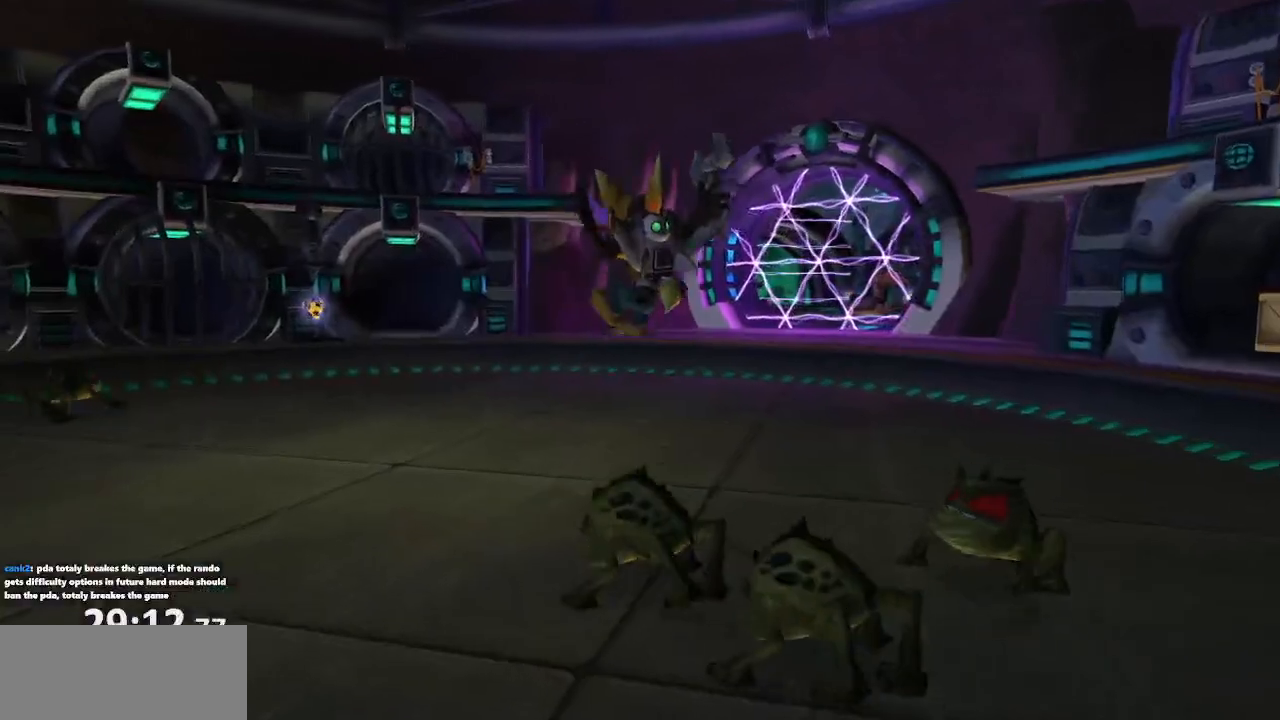
{"dt_ms": 500, "buttons": [], "left_stick": "up-left", "right_stick": "center", "events": [[183, "CROSS", "down"], [267, "CROSS", "up"], [317, "CROSS", "down"], [367, "R1", "down"], [500, "CROSS", "up"], [500, "R1", "up"]]}
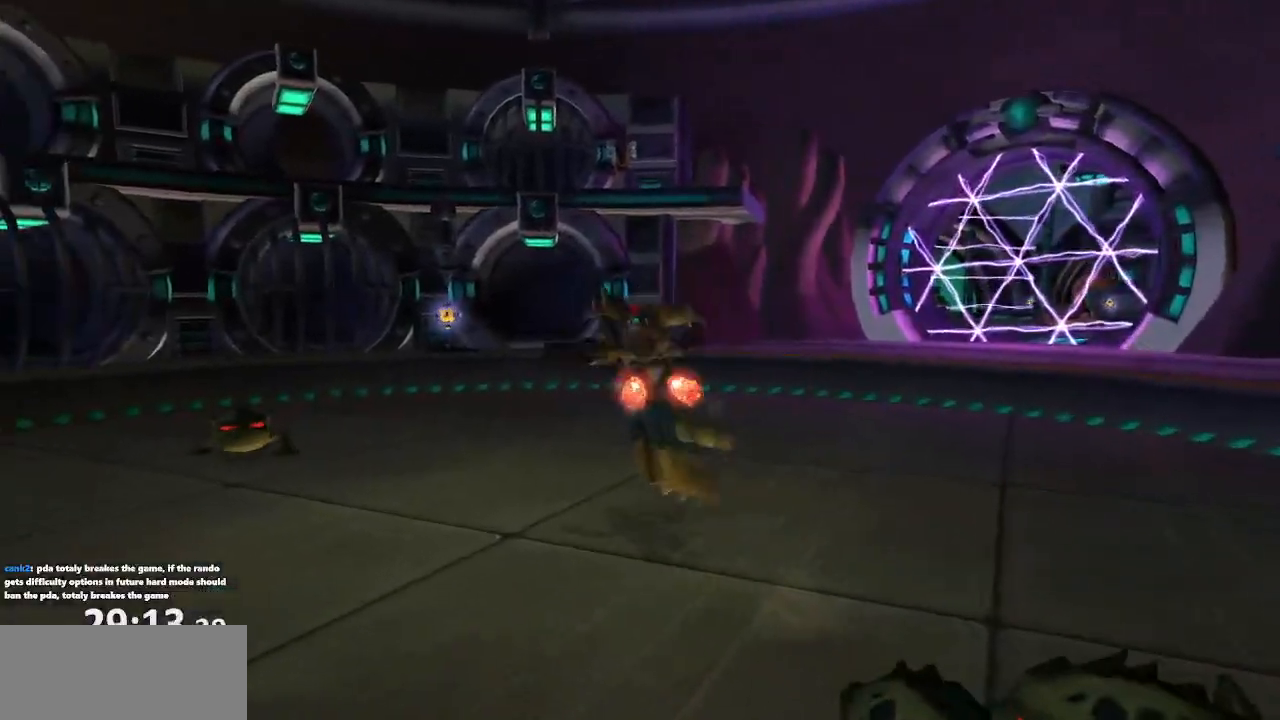
{"dt_ms": 500, "buttons": [], "left_stick": "up-left", "right_stick": "center", "events": []}
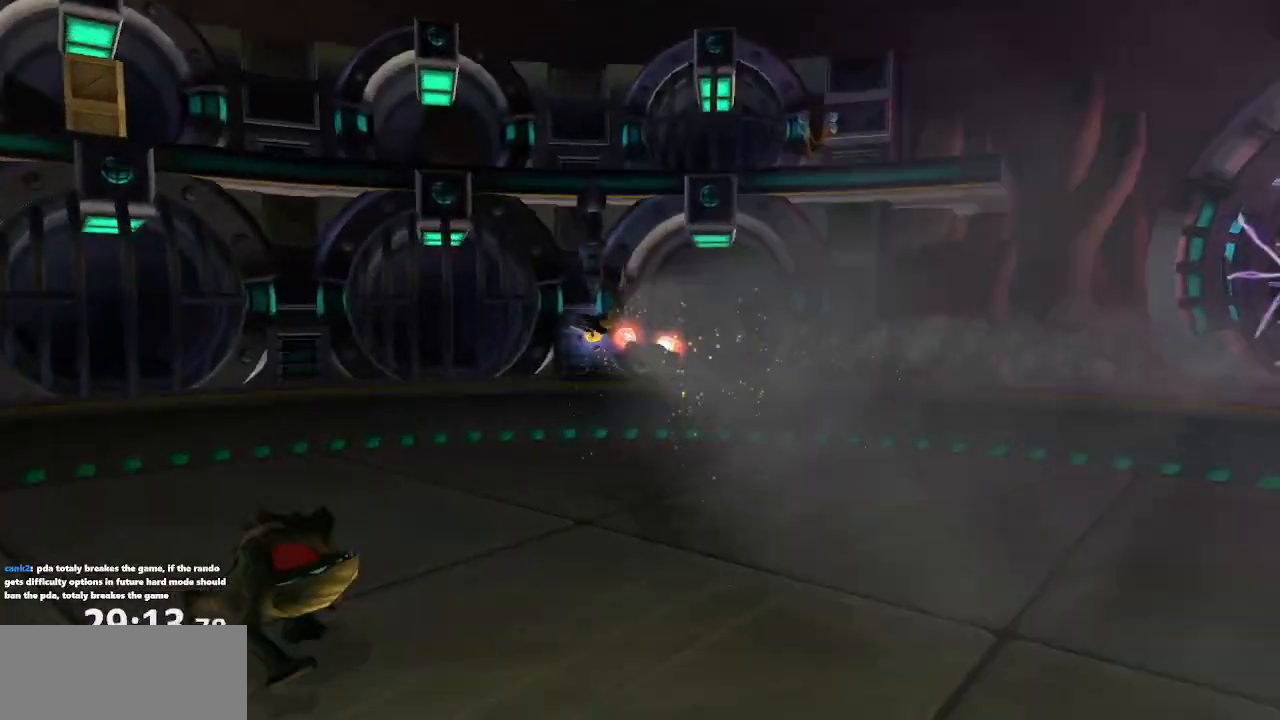
{"dt_ms": 500, "buttons": [], "left_stick": "center", "right_stick": "center", "events": [[333, "SQUARE", "down"], [350, "left_stick", "up"], [400, "SQUARE", "up"], [483, "left_stick", "center"]]}
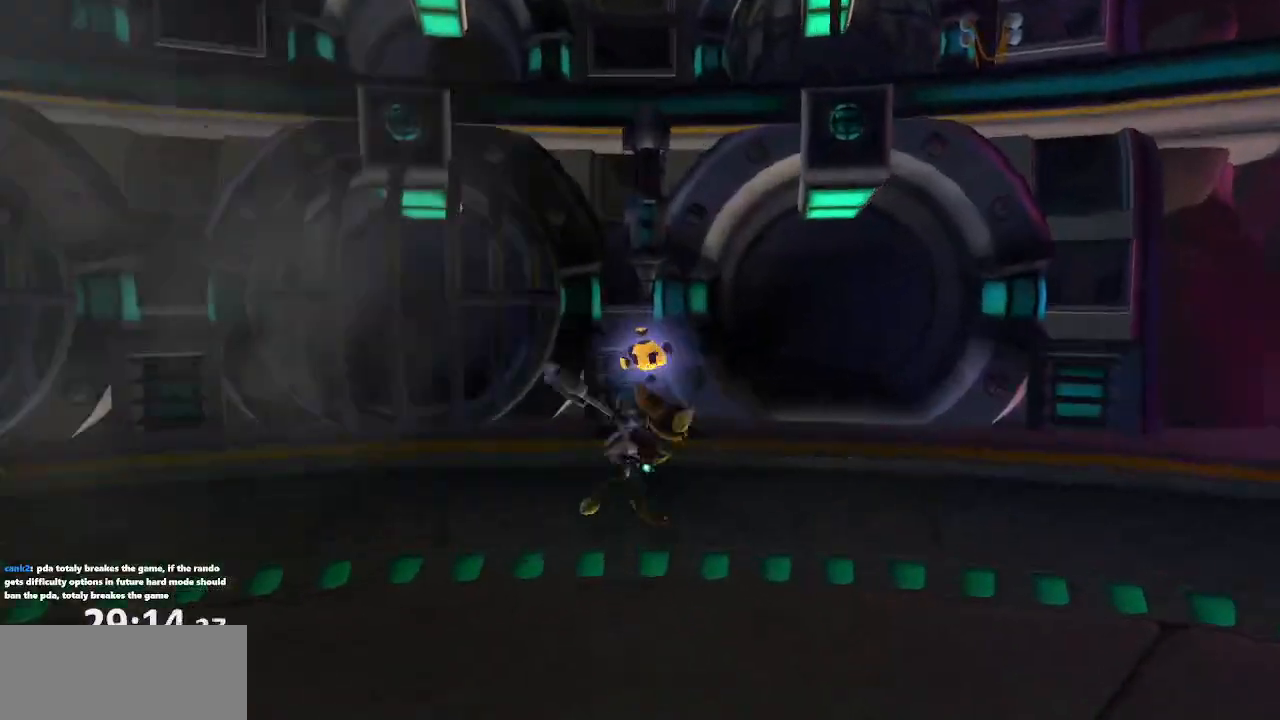
{"dt_ms": 500, "buttons": [], "left_stick": "right", "right_stick": "left", "events": [[50, "right_stick", "left"], [133, "left_stick", "down-right"], [167, "CROSS", "down"], [317, "CROSS", "up"], [400, "left_stick", "right"]]}